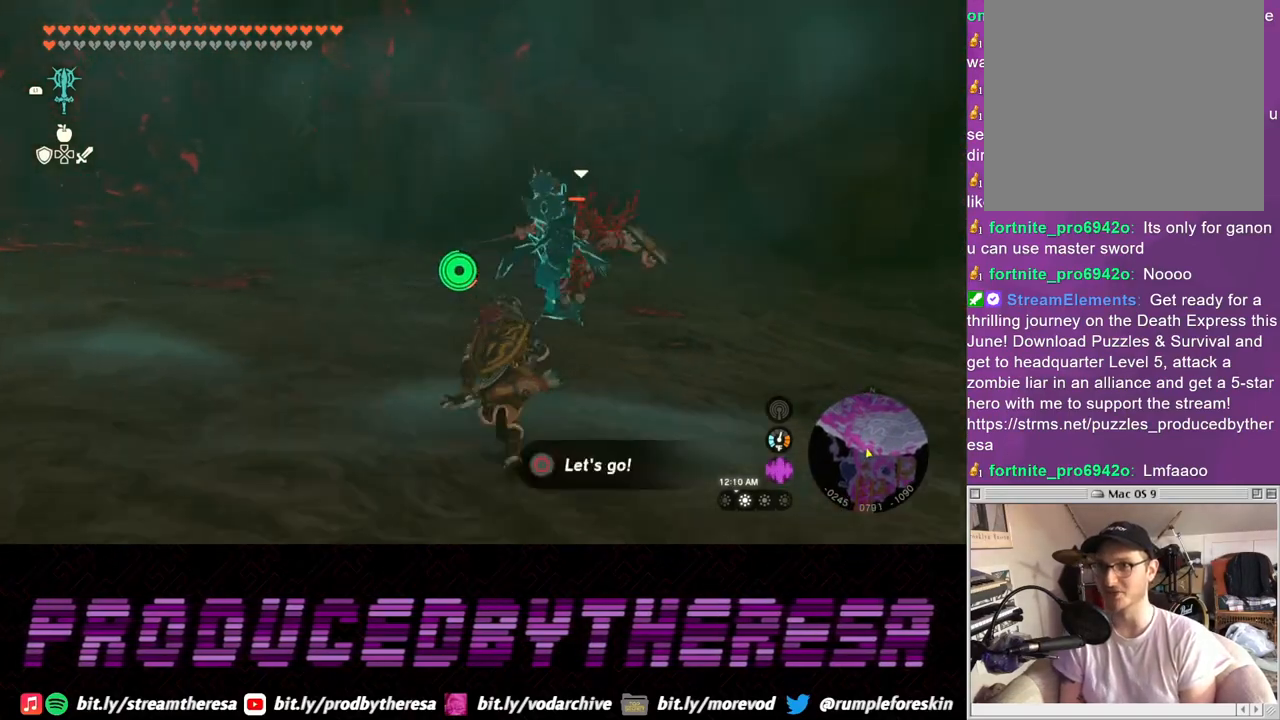
Gameplay with a controller (PlayStation layout); each line is a JSON object with the inputs held at the frame after it. "events" lists button and stick changes between this image and that frame as [ms after this image, input, new state], when the widget could be followed in between. Not read: CROSS.
{"buttons": [], "left_stick": "up-right", "right_stick": "center", "events": [[317, "left_stick", "up-right"]]}
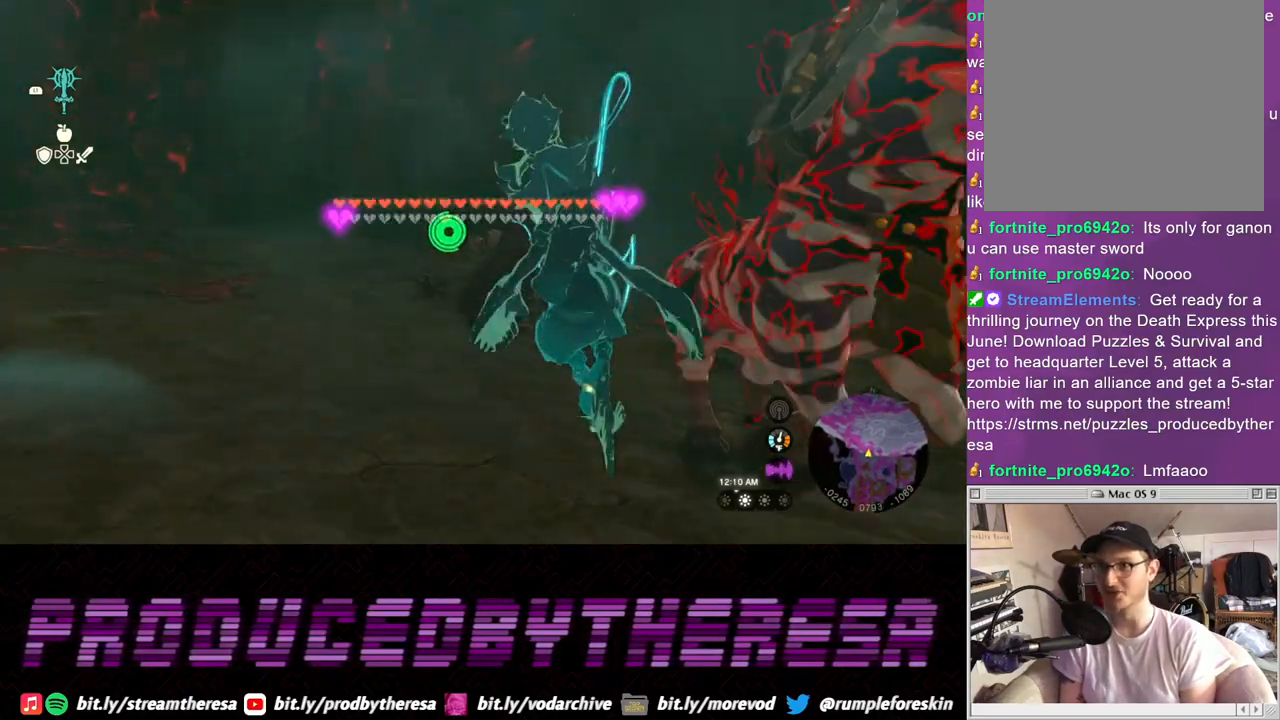
{"buttons": [], "left_stick": "right", "right_stick": "center", "events": [[167, "left_stick", "right"], [217, "right_stick", "left"], [433, "right_stick", "center"]]}
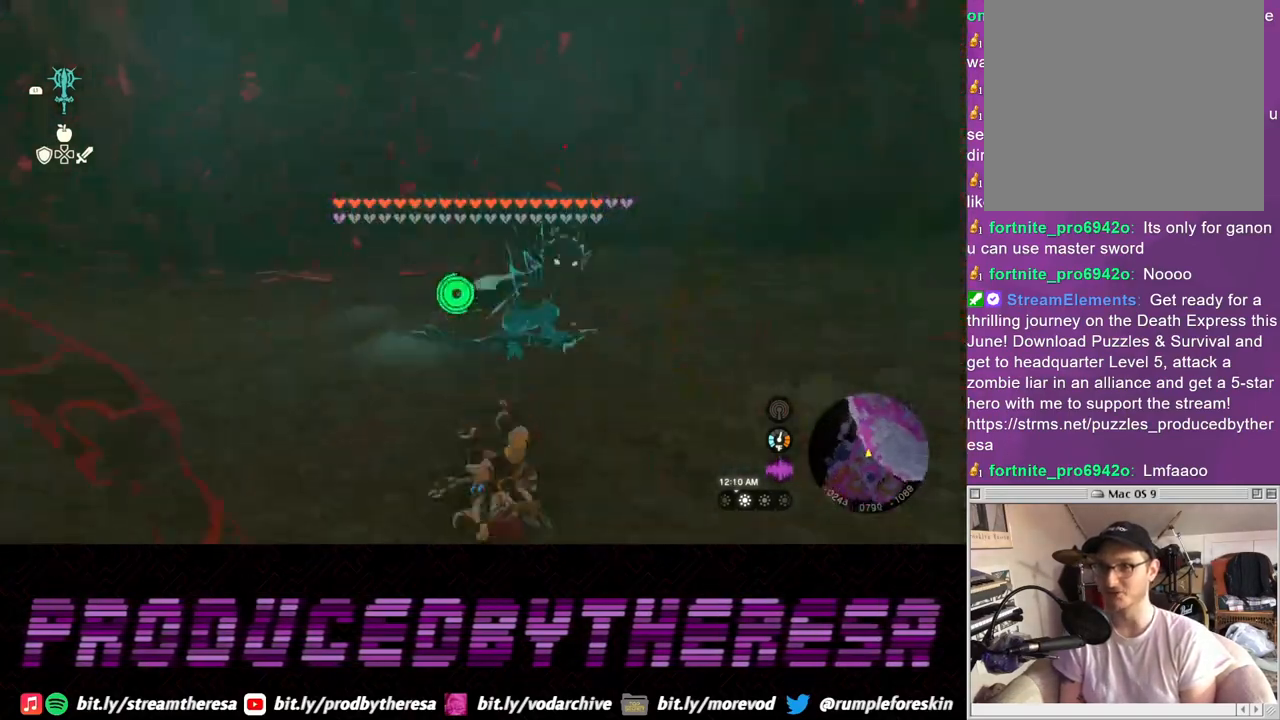
{"buttons": [], "left_stick": "right", "right_stick": "center", "events": []}
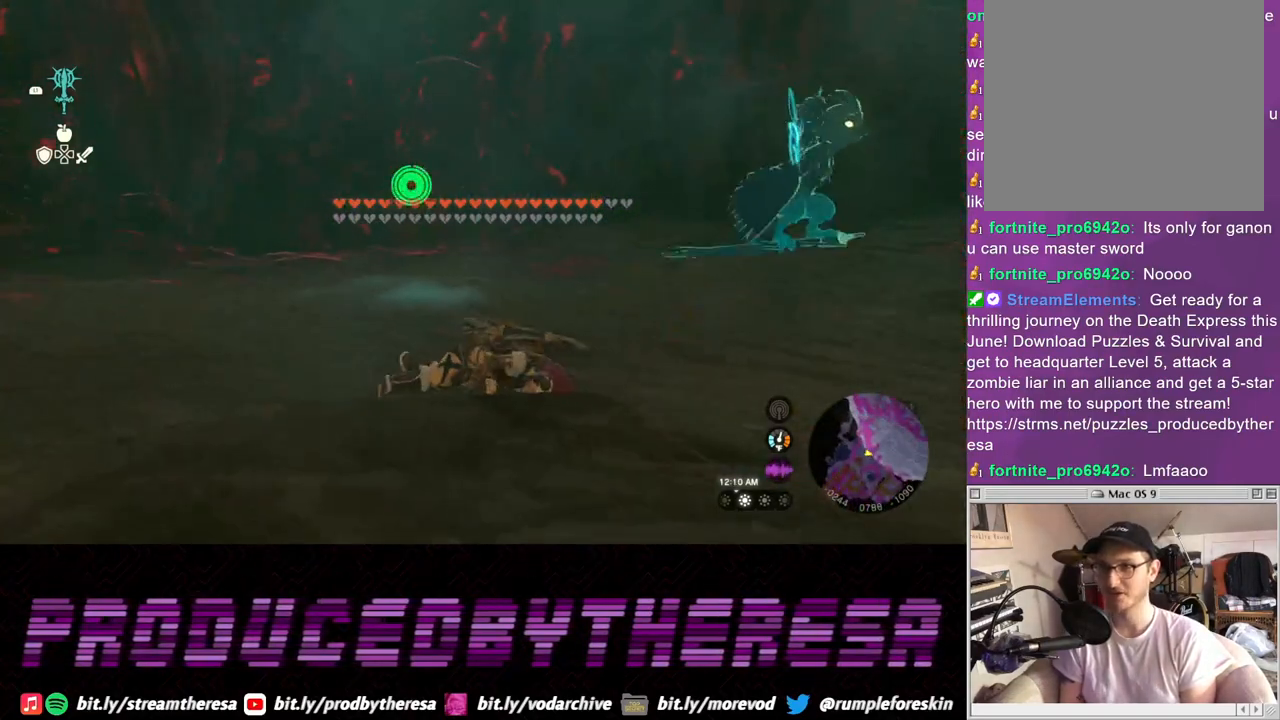
{"buttons": [], "left_stick": "up-left", "right_stick": "left", "events": [[67, "left_stick", "down-right"], [83, "right_stick", "left"], [233, "left_stick", "down-left"], [350, "left_stick", "left"], [483, "left_stick", "up-left"]]}
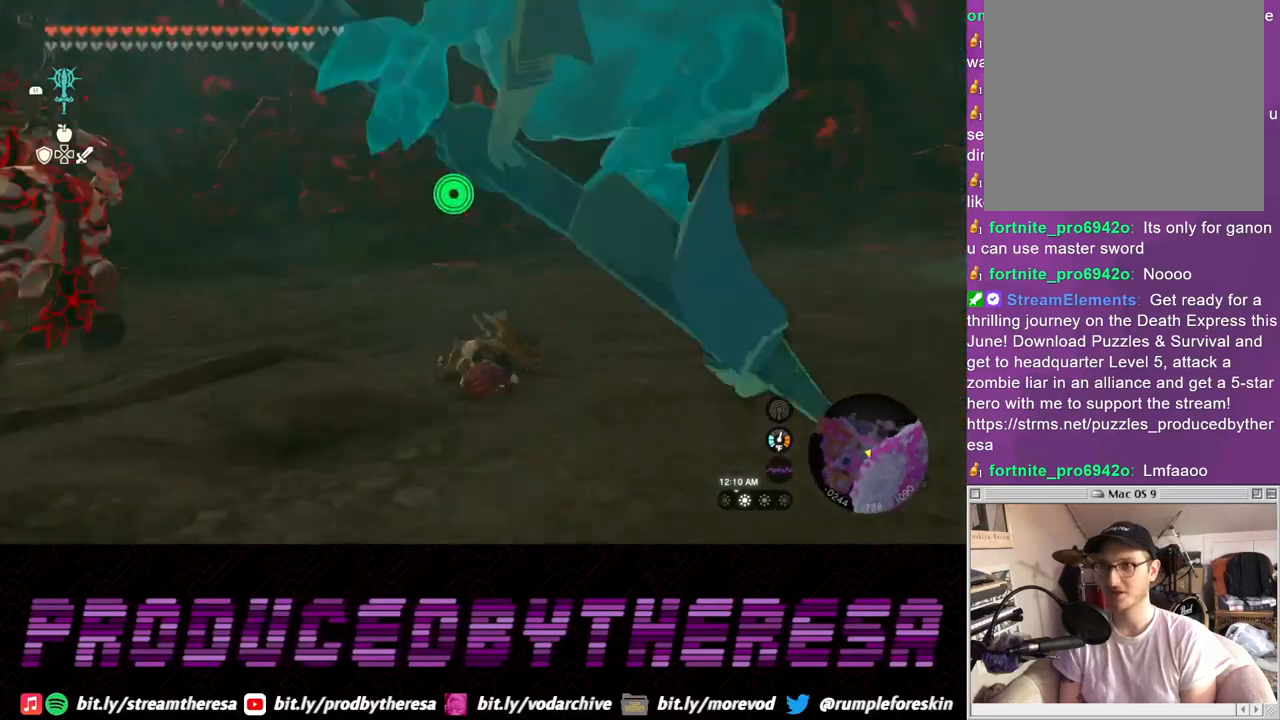
{"buttons": [], "left_stick": "up", "right_stick": "up-left", "events": [[33, "left_stick", "up"], [83, "right_stick", "center"], [467, "right_stick", "up-left"]]}
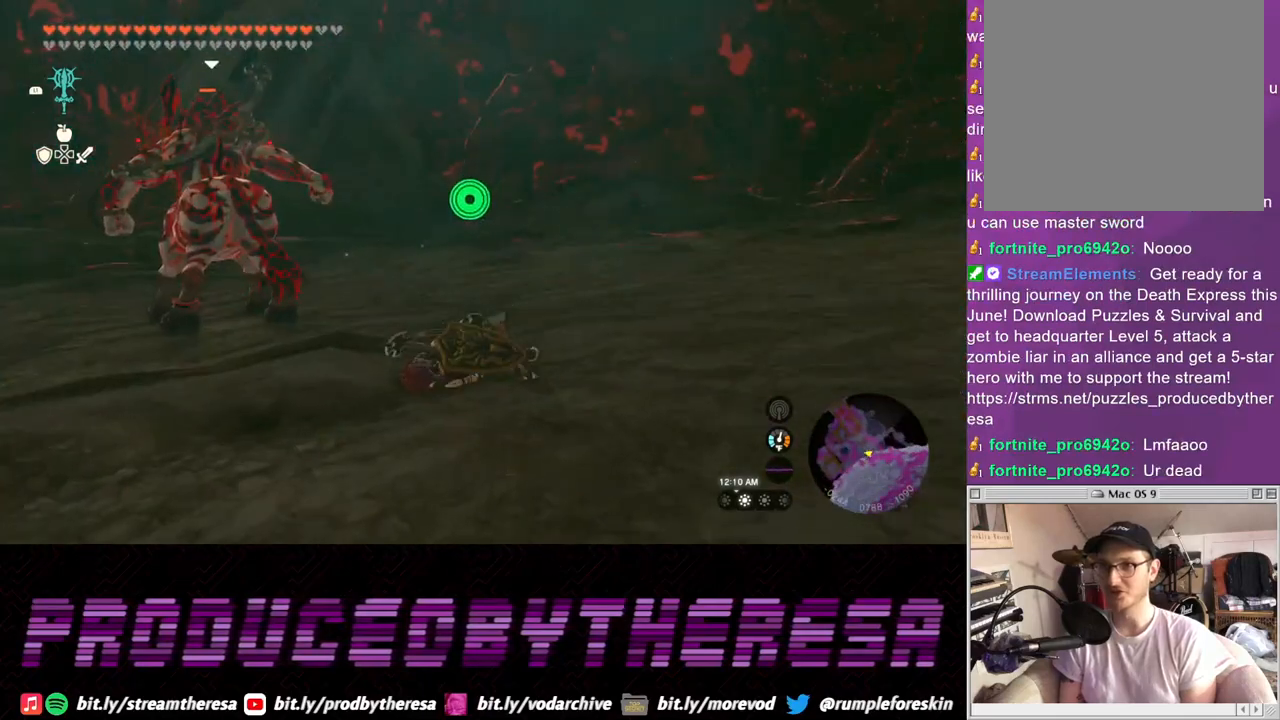
{"buttons": [], "left_stick": "up", "right_stick": "center", "events": [[150, "right_stick", "center"]]}
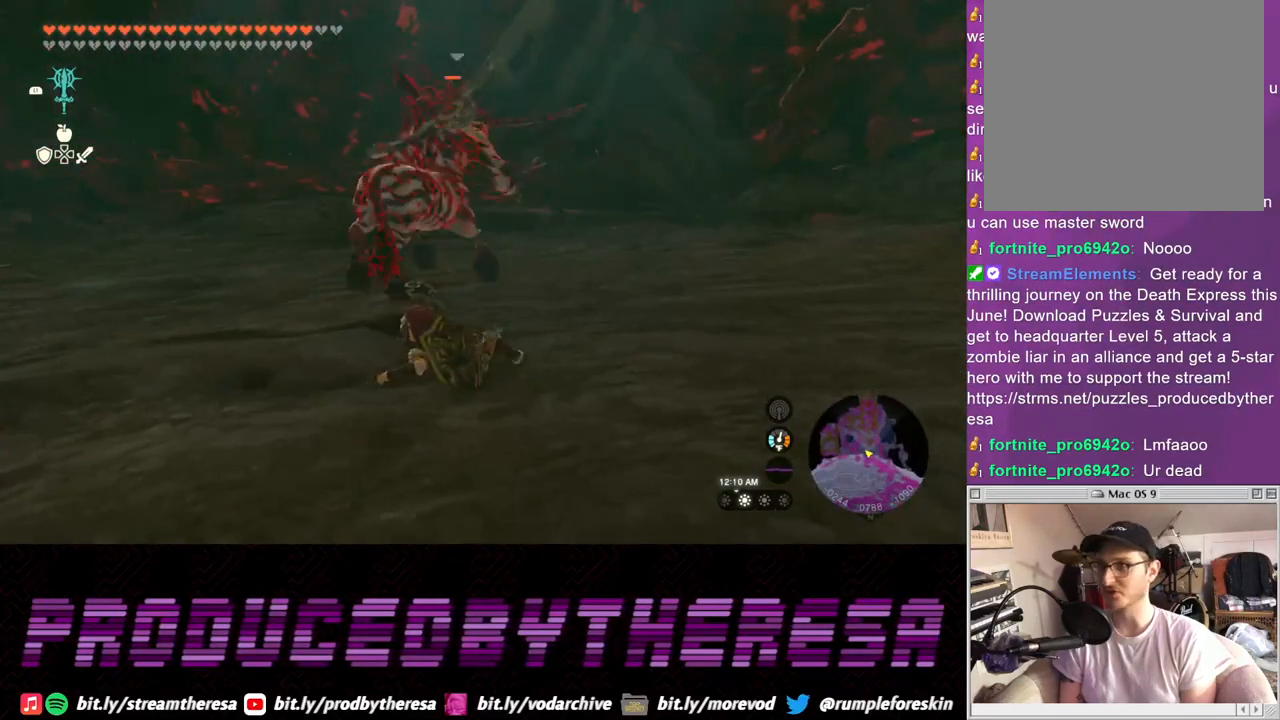
{"buttons": [], "left_stick": "up", "right_stick": "center", "events": []}
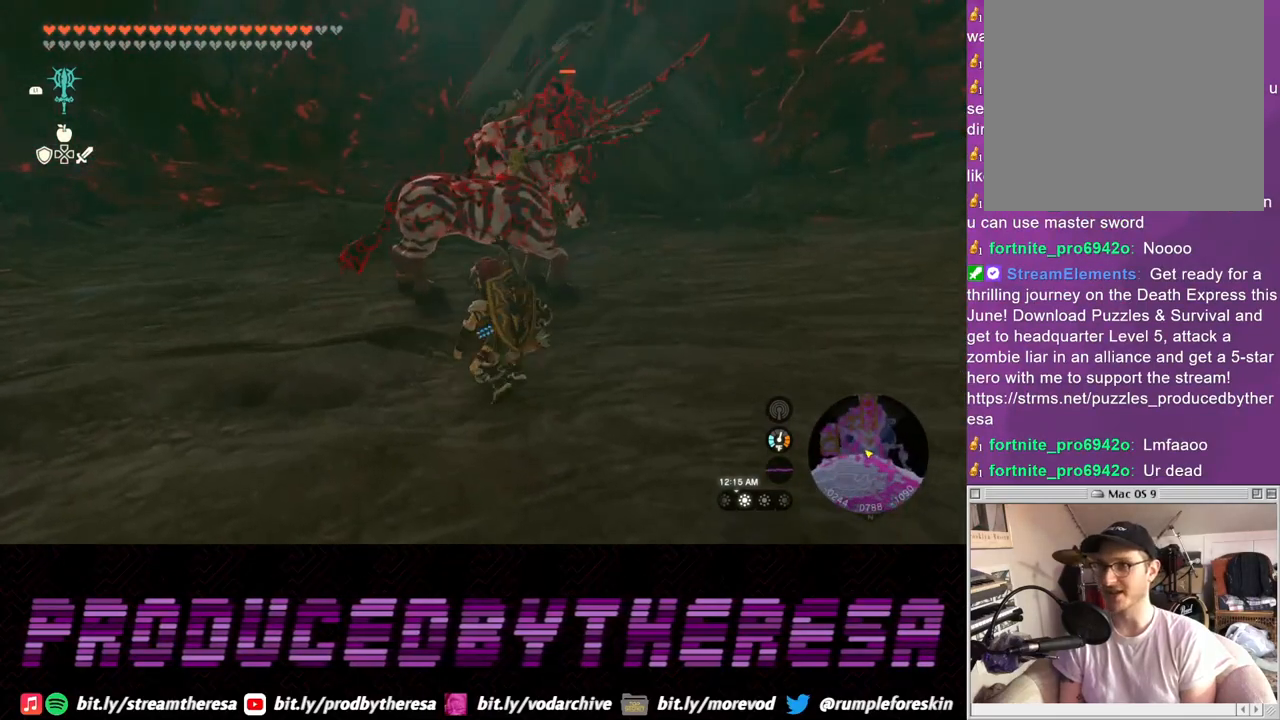
{"buttons": [], "left_stick": "up", "right_stick": "center", "events": []}
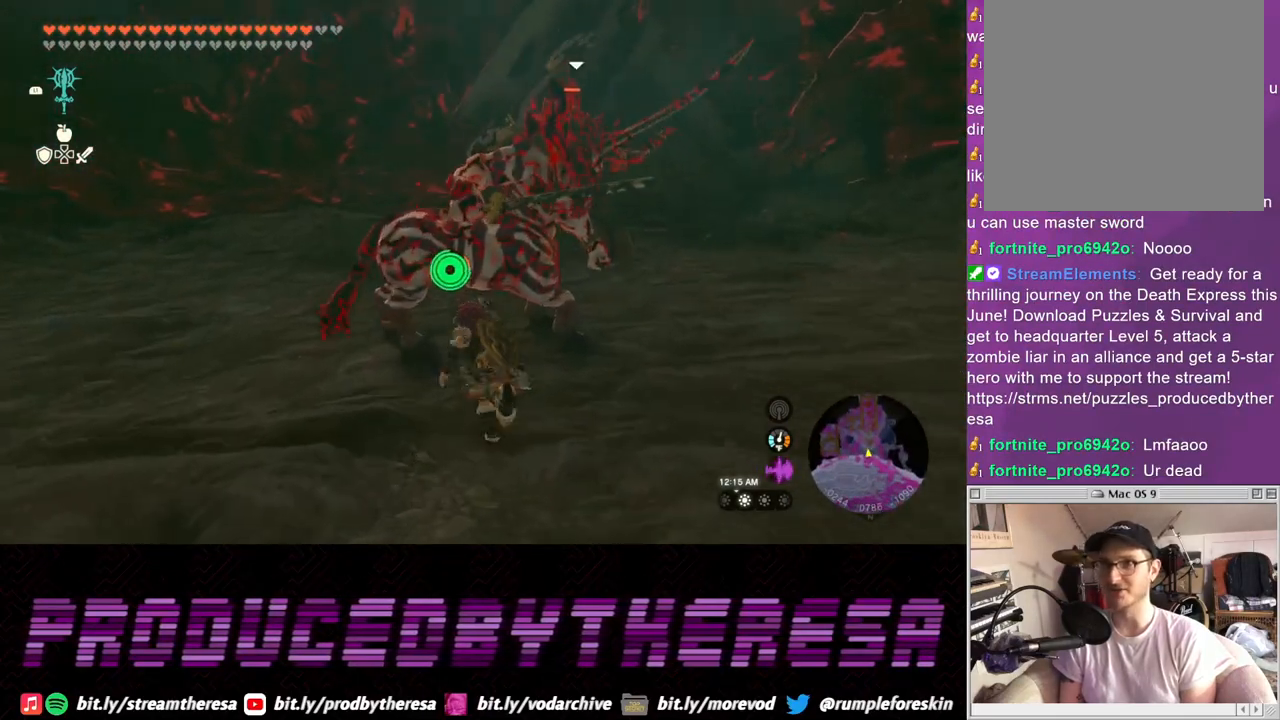
{"buttons": ["SQUARE"], "left_stick": "up", "right_stick": "center", "events": [[17, "left_stick", "up-left"], [283, "SQUARE", "down"], [300, "left_stick", "up"], [367, "SQUARE", "up"], [467, "SQUARE", "down"]]}
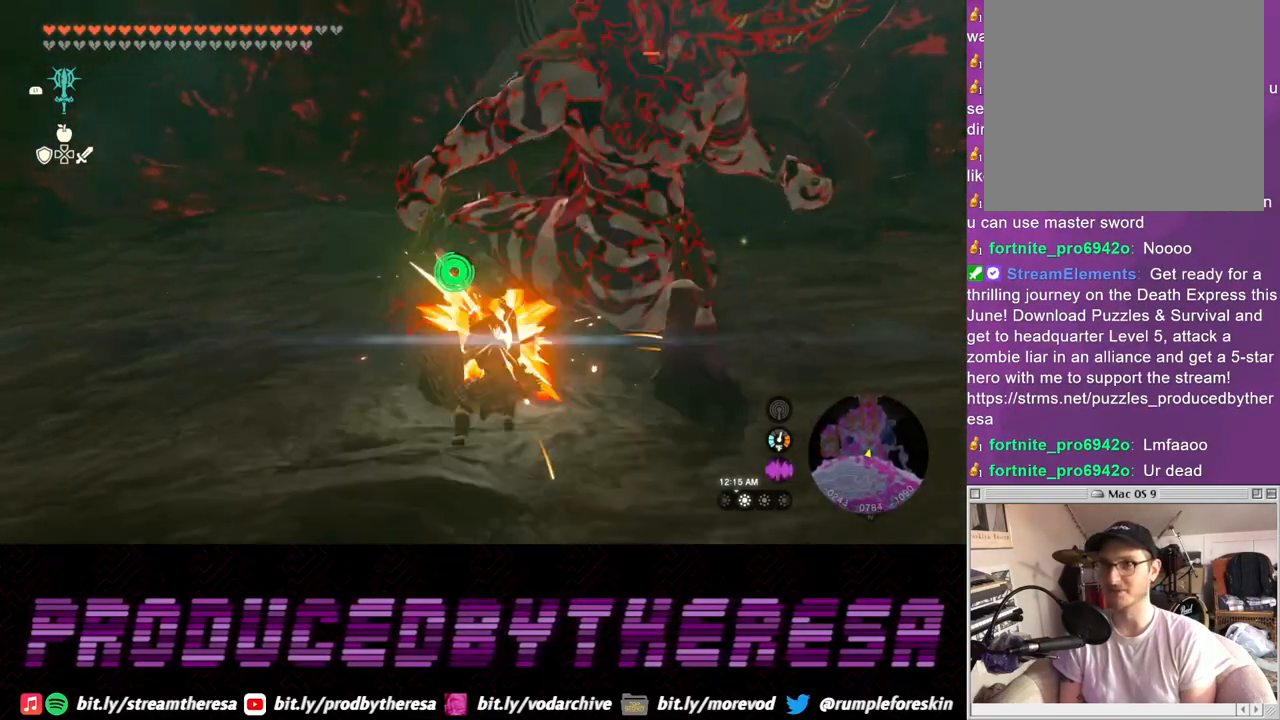
{"buttons": ["SQUARE"], "left_stick": "up-right", "right_stick": "center", "events": [[50, "SQUARE", "up"], [133, "SQUARE", "down"], [250, "SQUARE", "up"], [317, "SQUARE", "down"], [333, "left_stick", "up-right"], [417, "SQUARE", "up"], [500, "SQUARE", "down"]]}
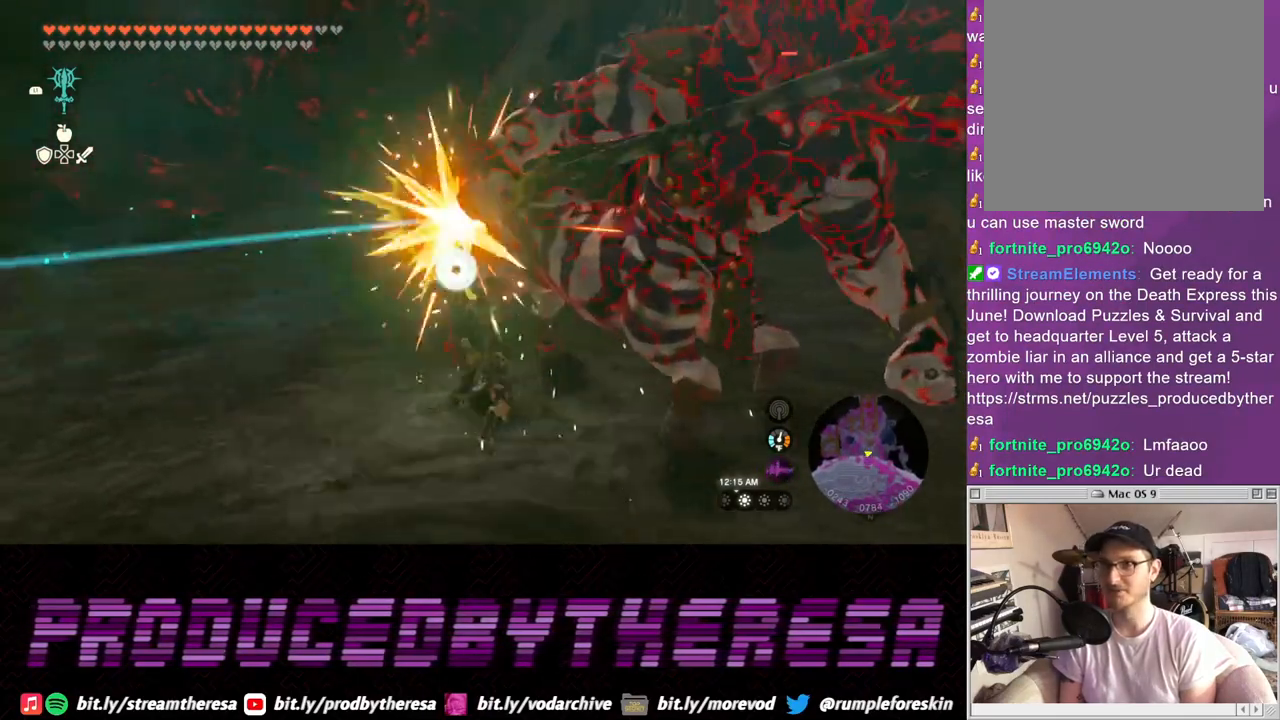
{"buttons": [], "left_stick": "up-right", "right_stick": "center", "events": [[100, "SQUARE", "up"], [183, "SQUARE", "down"], [300, "SQUARE", "up"], [367, "SQUARE", "down"], [483, "SQUARE", "up"]]}
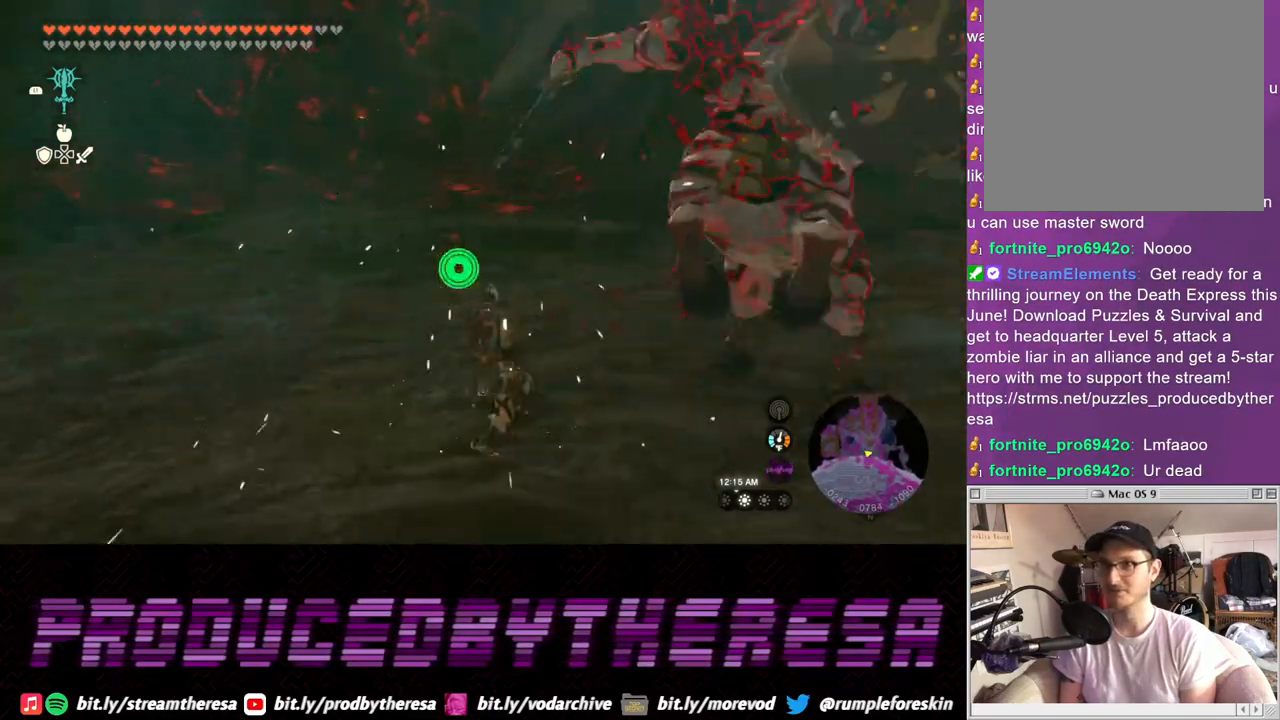
{"buttons": [], "left_stick": "up-right", "right_stick": "right", "events": [[50, "SQUARE", "down"], [167, "SQUARE", "up"], [333, "right_stick", "right"]]}
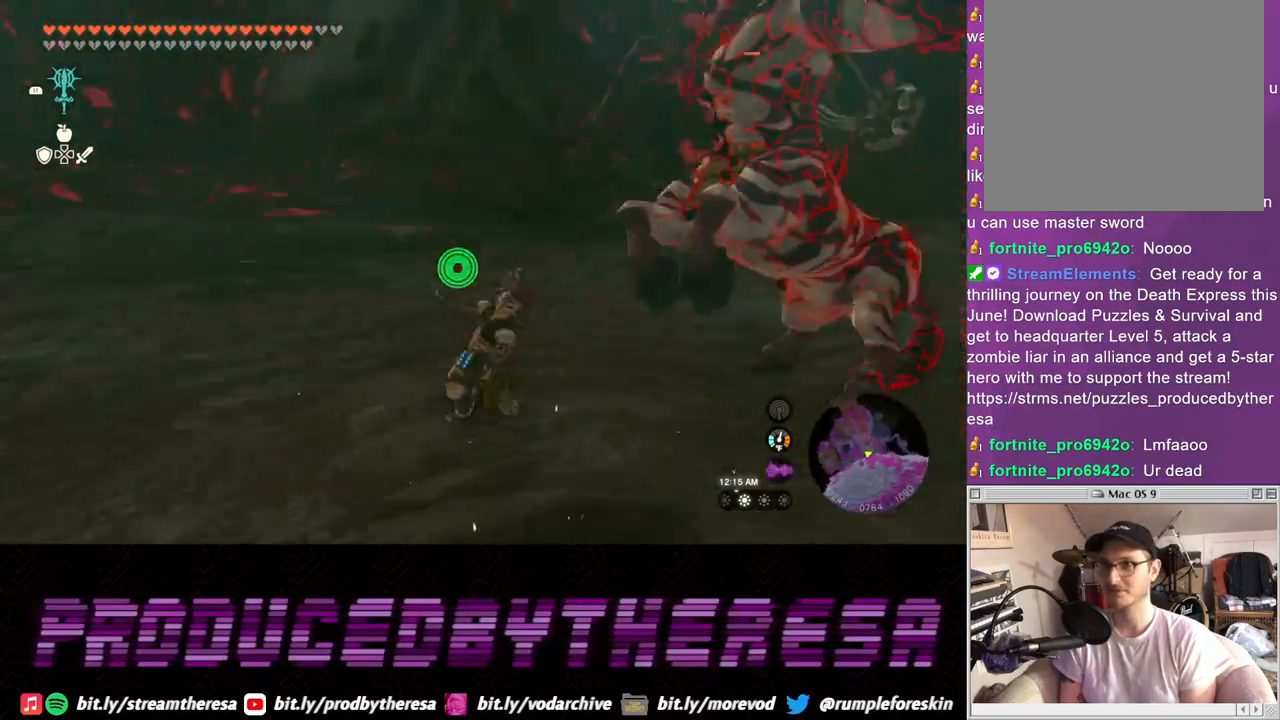
{"buttons": [], "left_stick": "up-right", "right_stick": "center", "events": [[133, "right_stick", "center"]]}
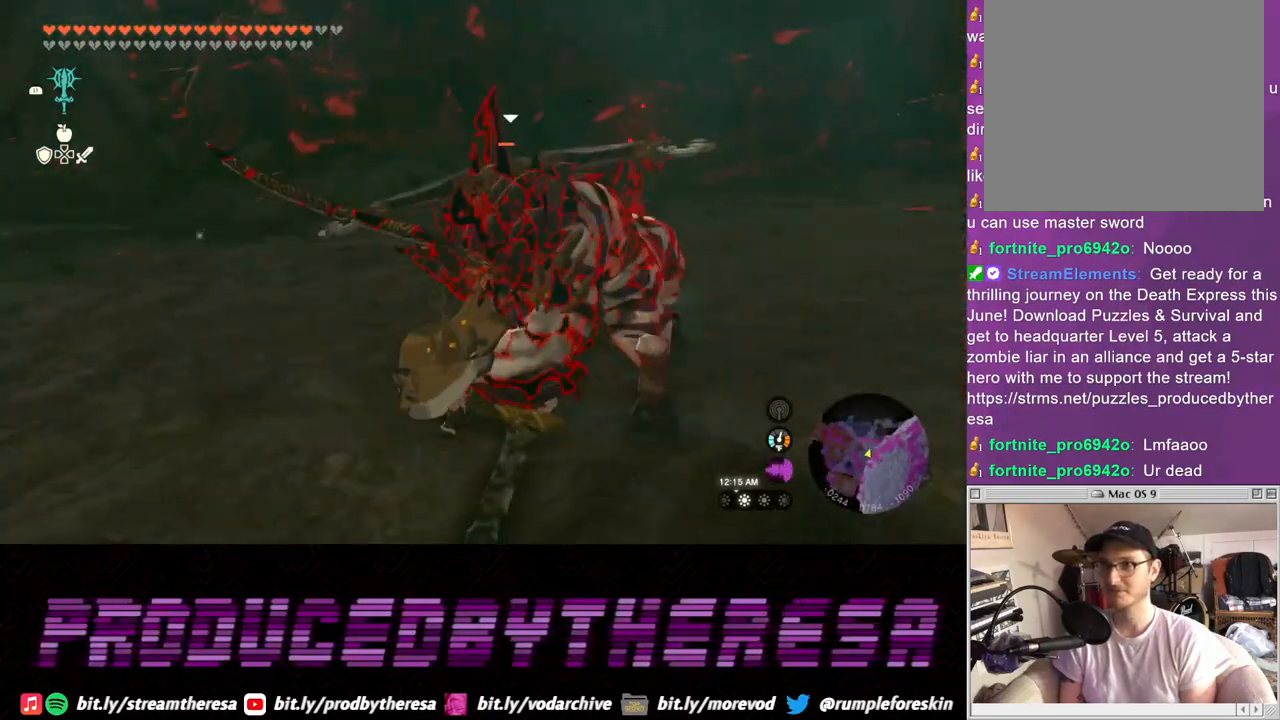
{"buttons": [], "left_stick": "up", "right_stick": "center", "events": [[133, "right_stick", "right"], [167, "left_stick", "up"], [267, "left_stick", "up-left"], [350, "right_stick", "center"], [467, "left_stick", "up"]]}